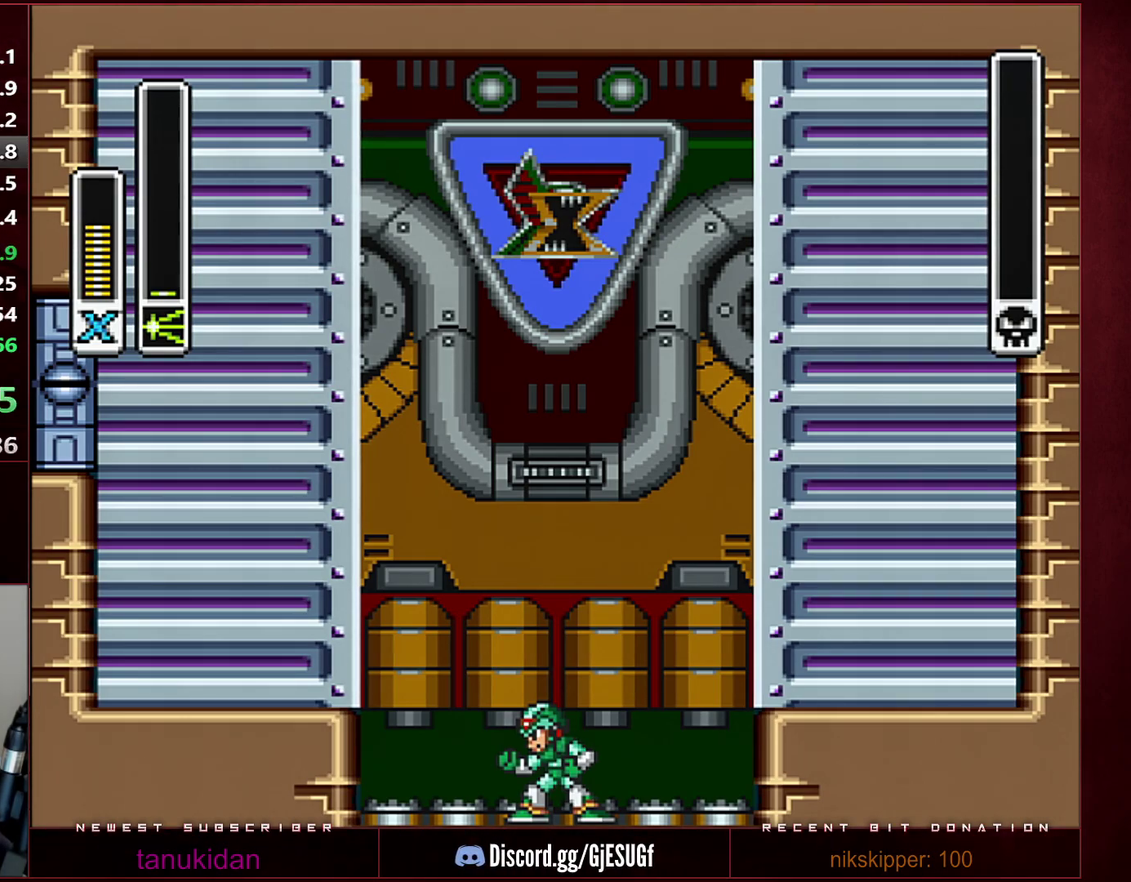
Gameplay with a controller (Nintendo layout); each line is a JSON object with the inputs held at the frame after it. "events" lists button and stick changes between this image and that frame as [ms after this image, input, new state], when the widget could be followed in between. Not read: L3 R3.
{"buttons": ["B", "Y"], "events": [[483, "B", "down"], [483, "Y", "down"]]}
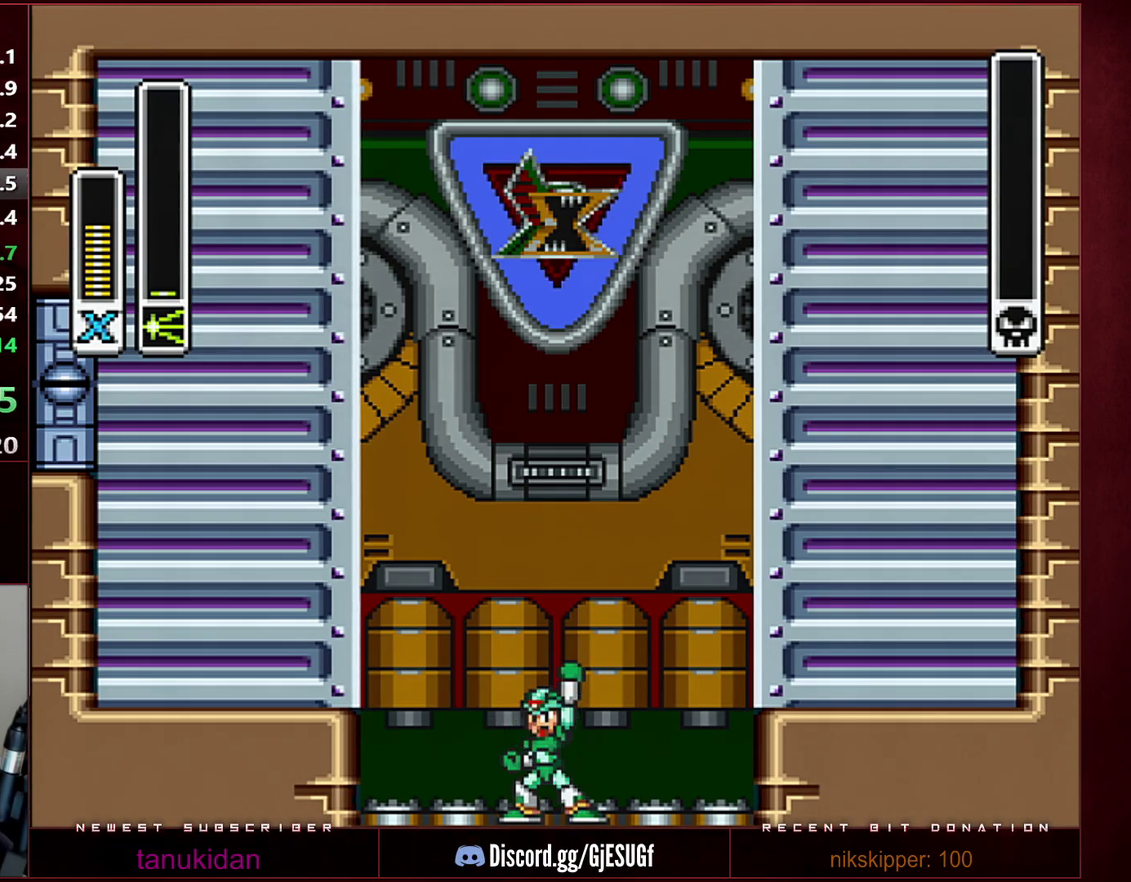
{"buttons": ["B", "Y"], "events": []}
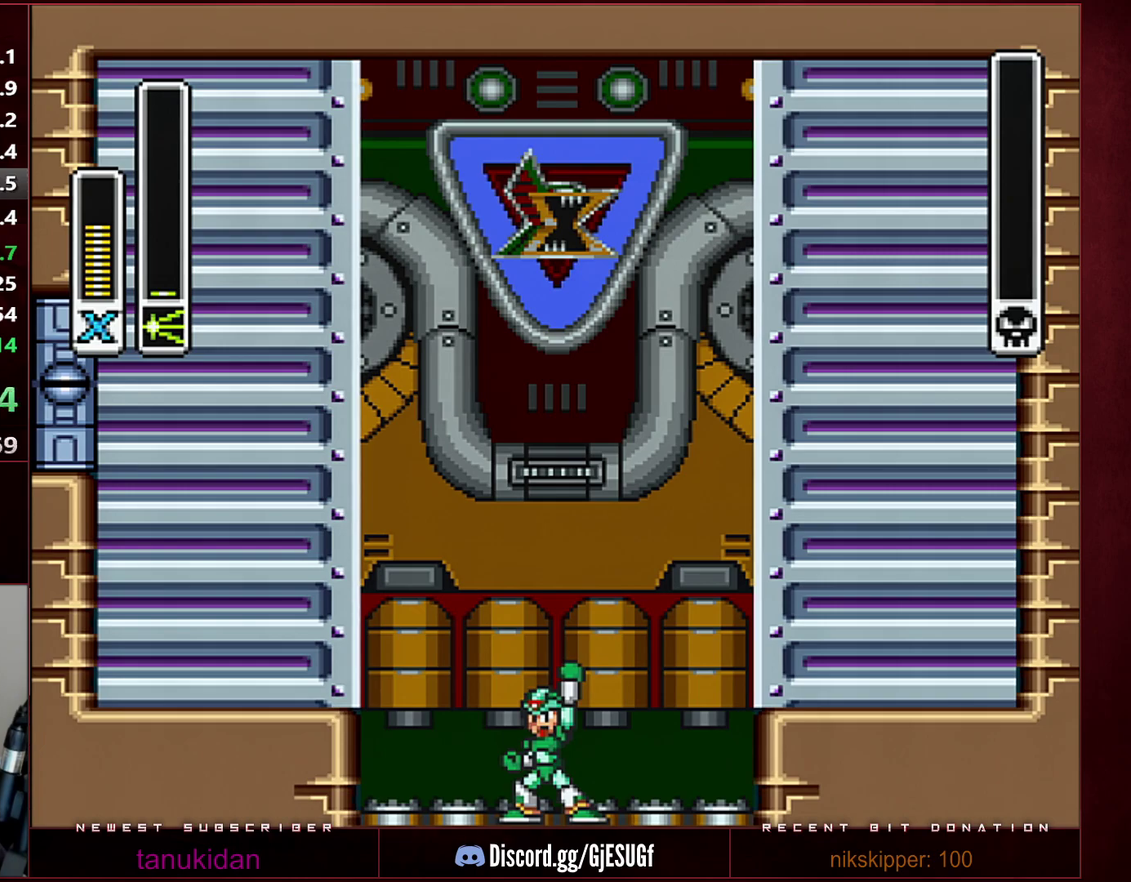
{"buttons": ["B", "Y"], "events": []}
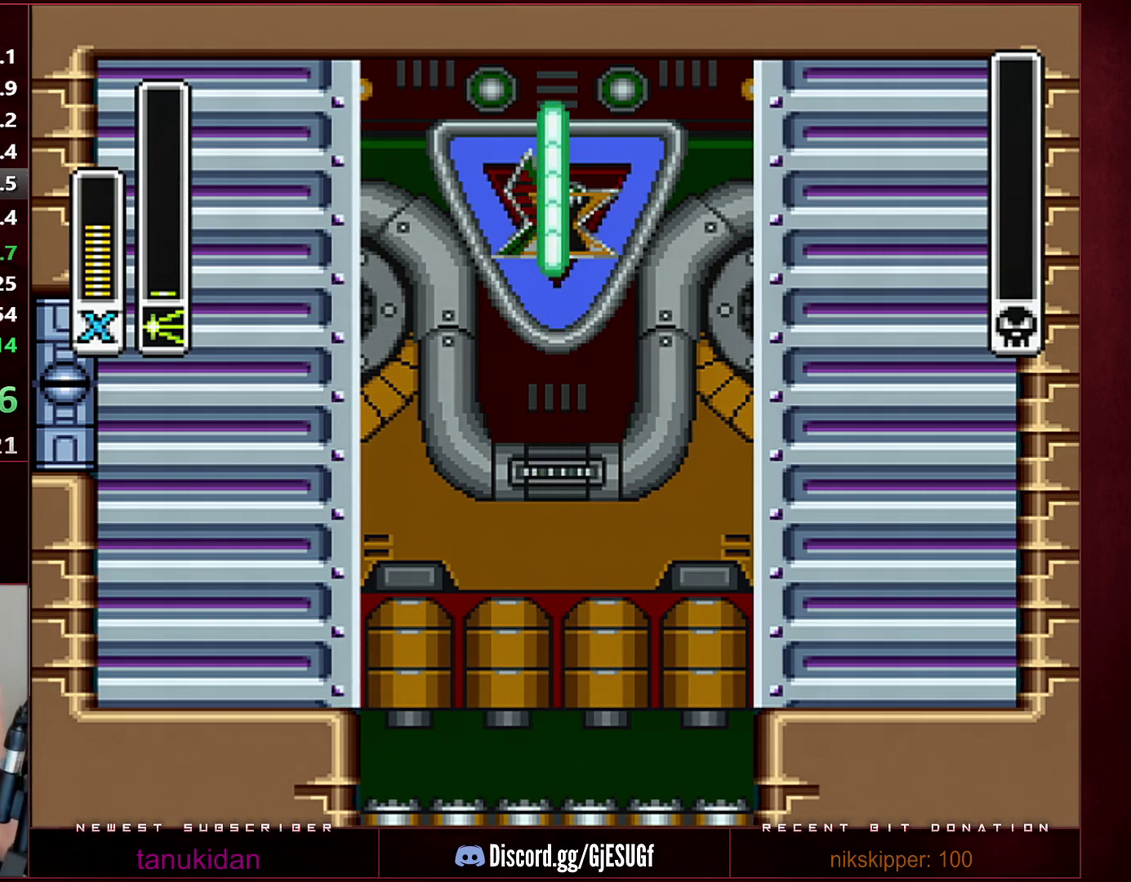
{"buttons": ["B", "Y"], "events": []}
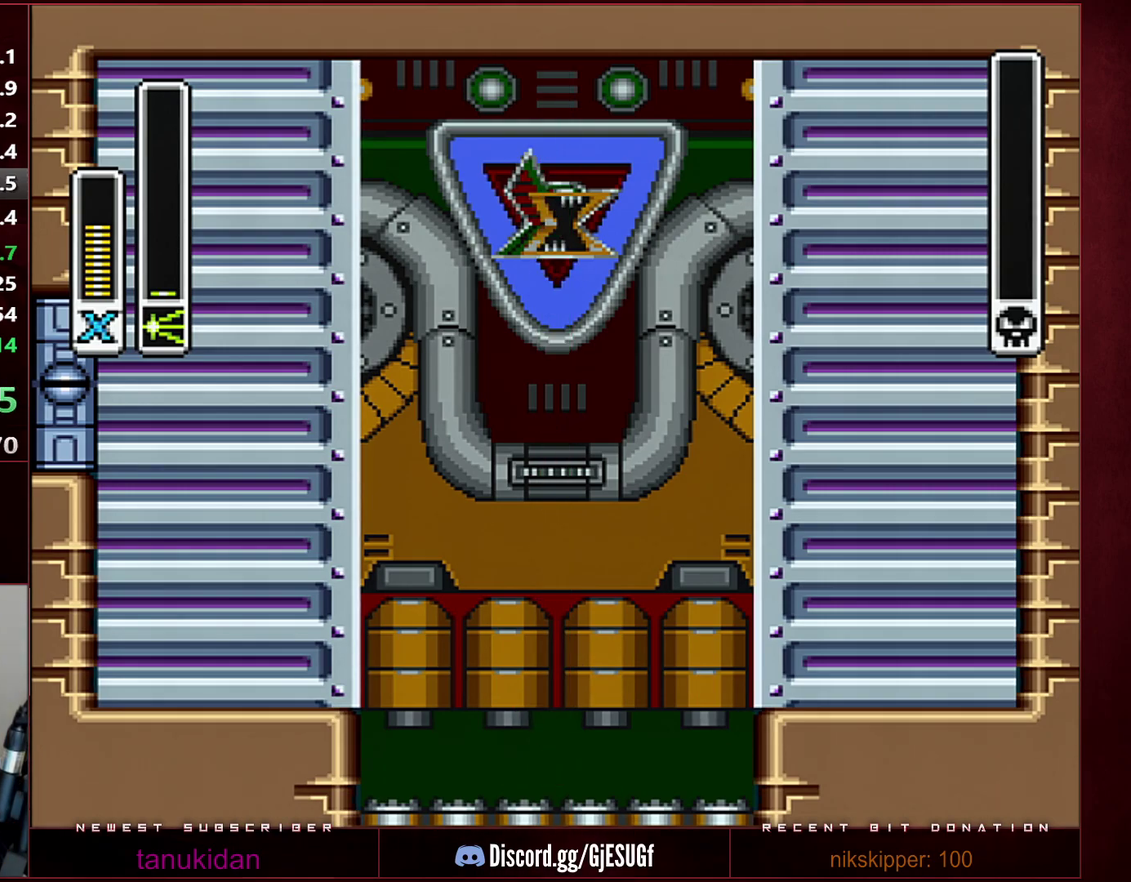
{"buttons": ["B", "Y"], "events": []}
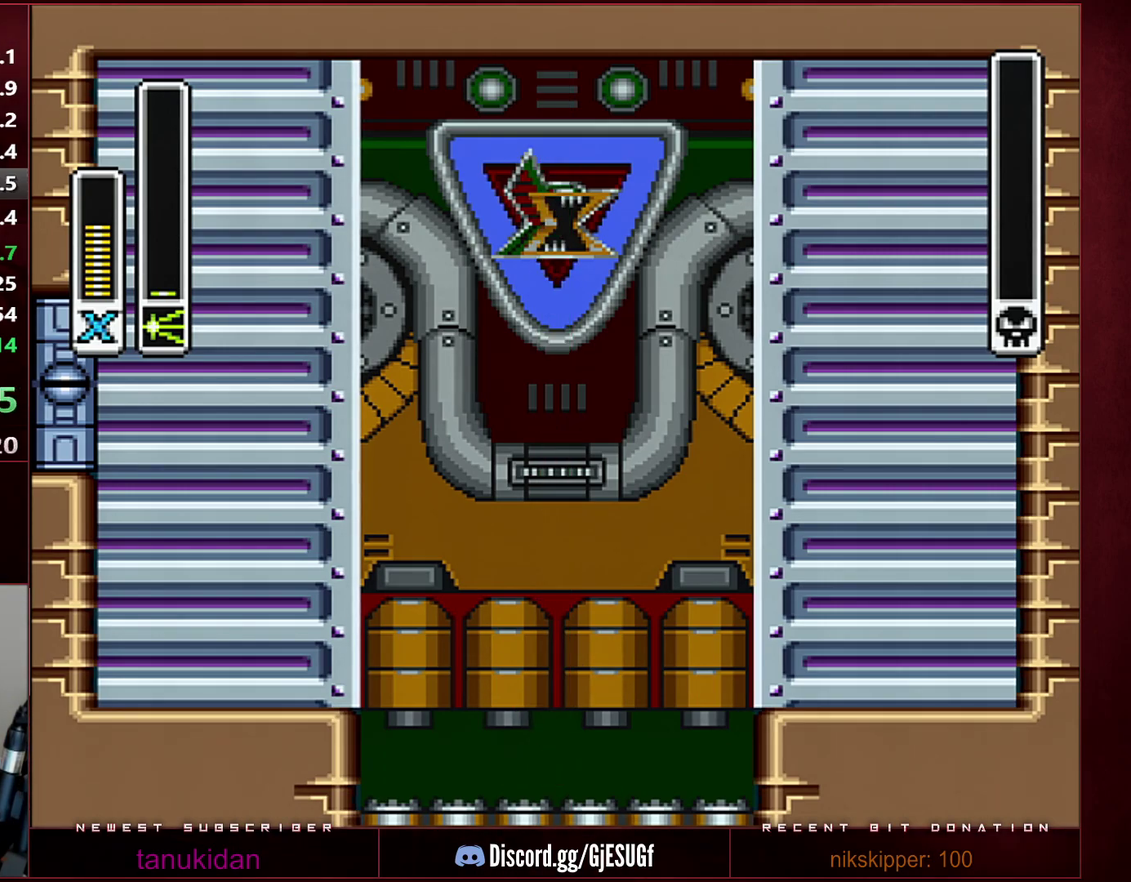
{"buttons": ["B", "Y"], "events": []}
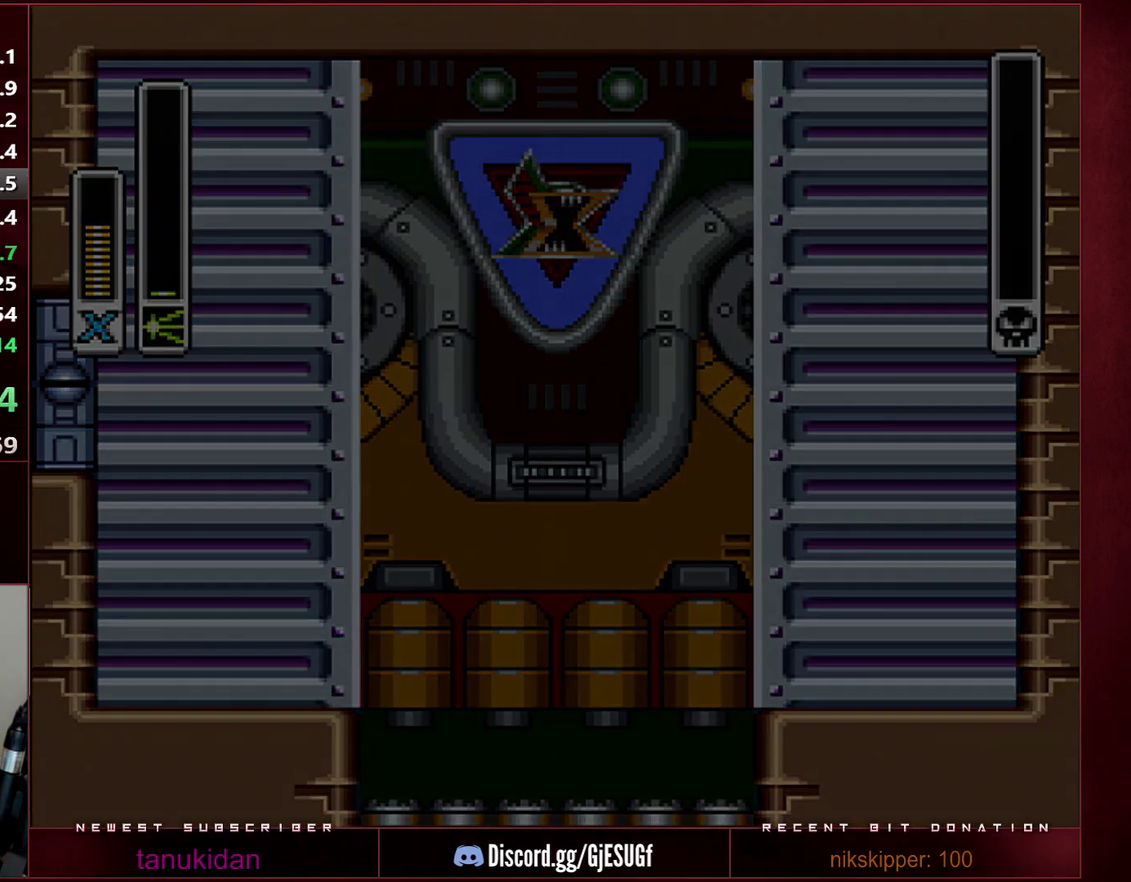
{"buttons": ["B", "Y"], "events": []}
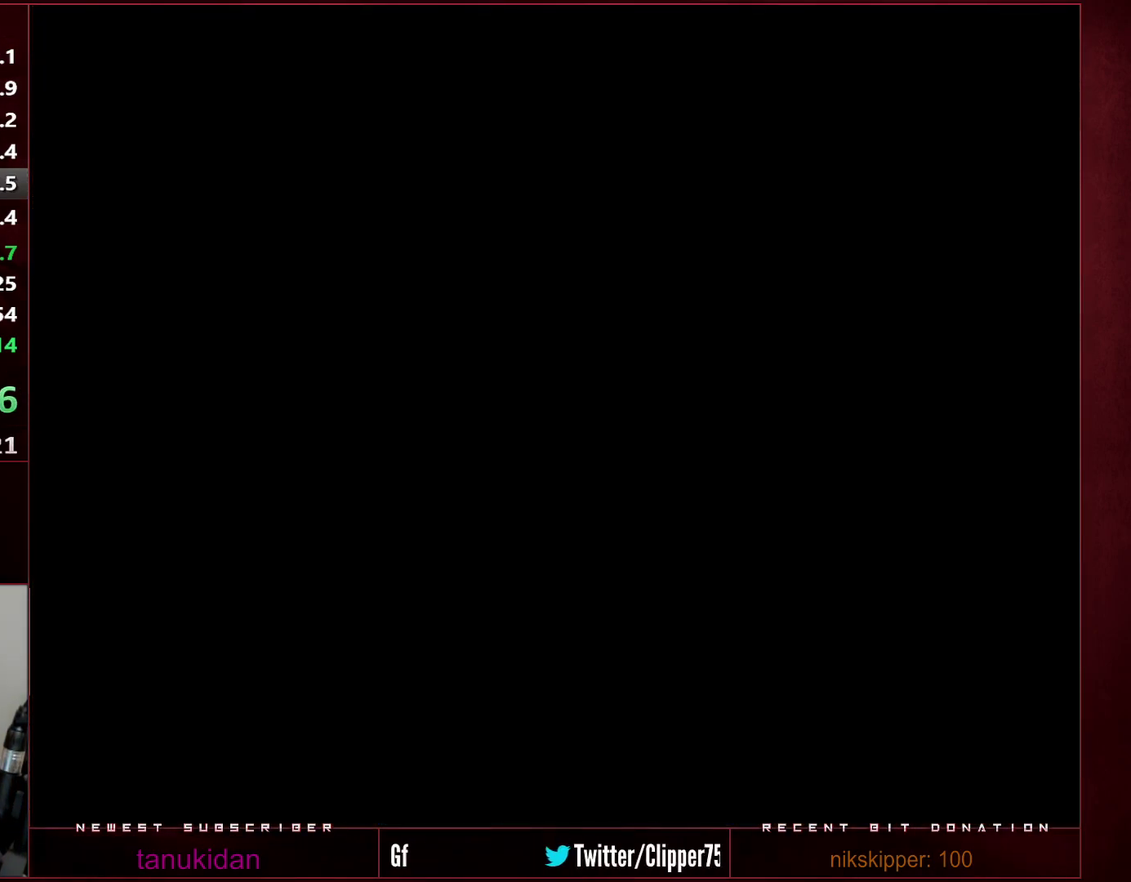
{"buttons": ["B", "Y"], "events": []}
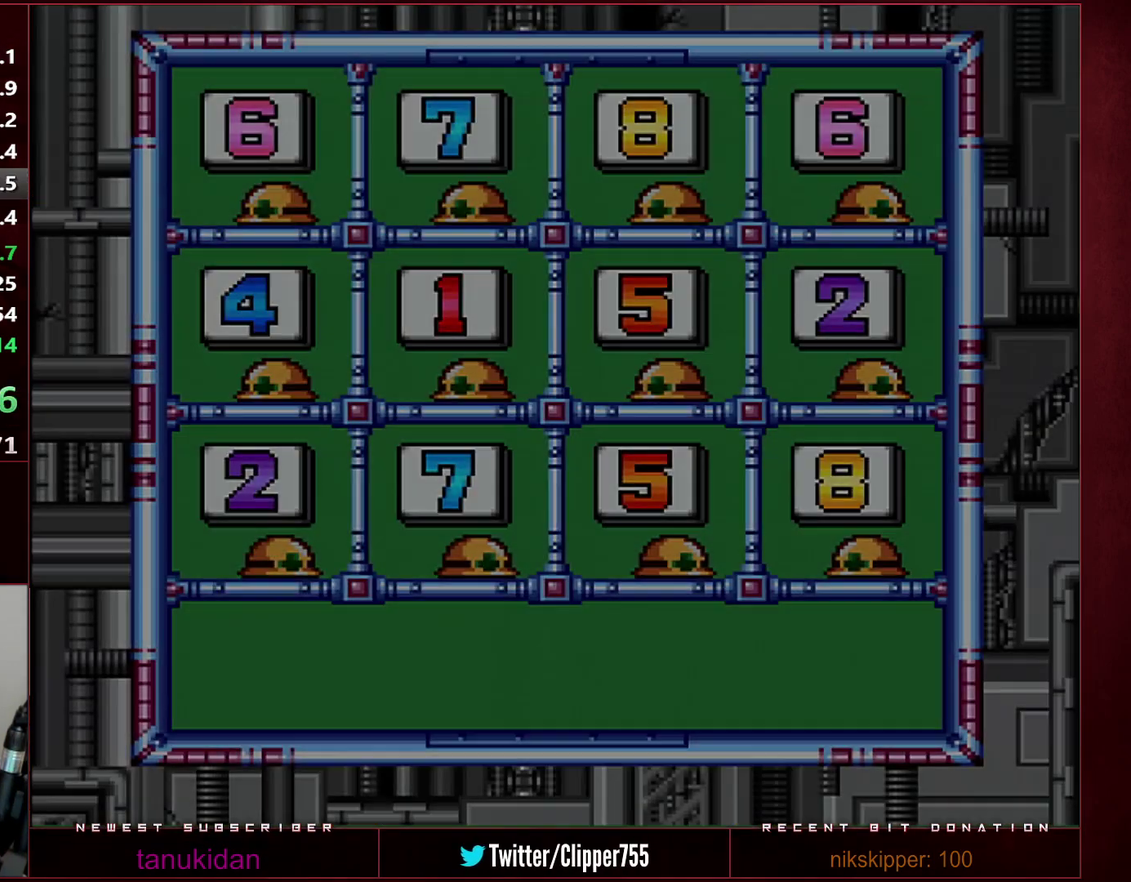
{"buttons": ["B", "Y"], "events": []}
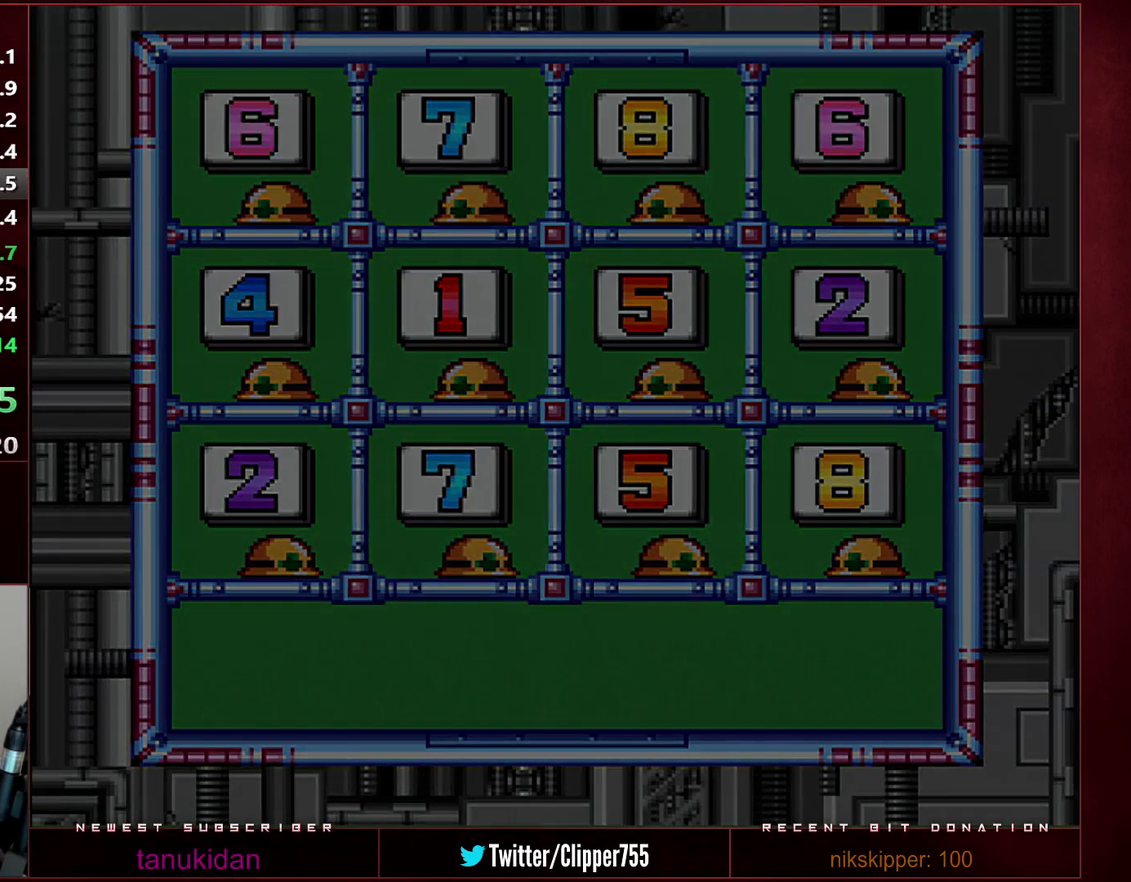
{"buttons": ["B", "Y"], "events": []}
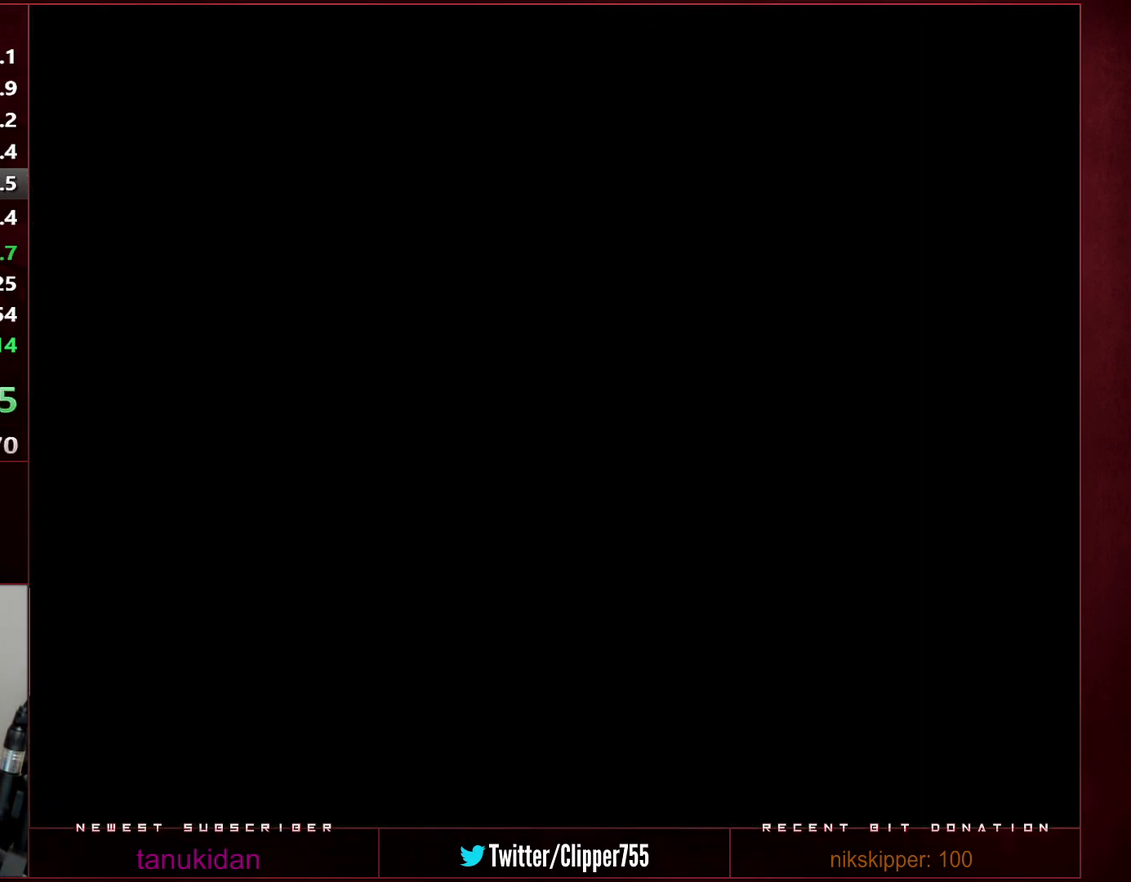
{"buttons": ["Y"], "events": [[417, "B", "up"], [417, "Y", "up"], [467, "Y", "down"]]}
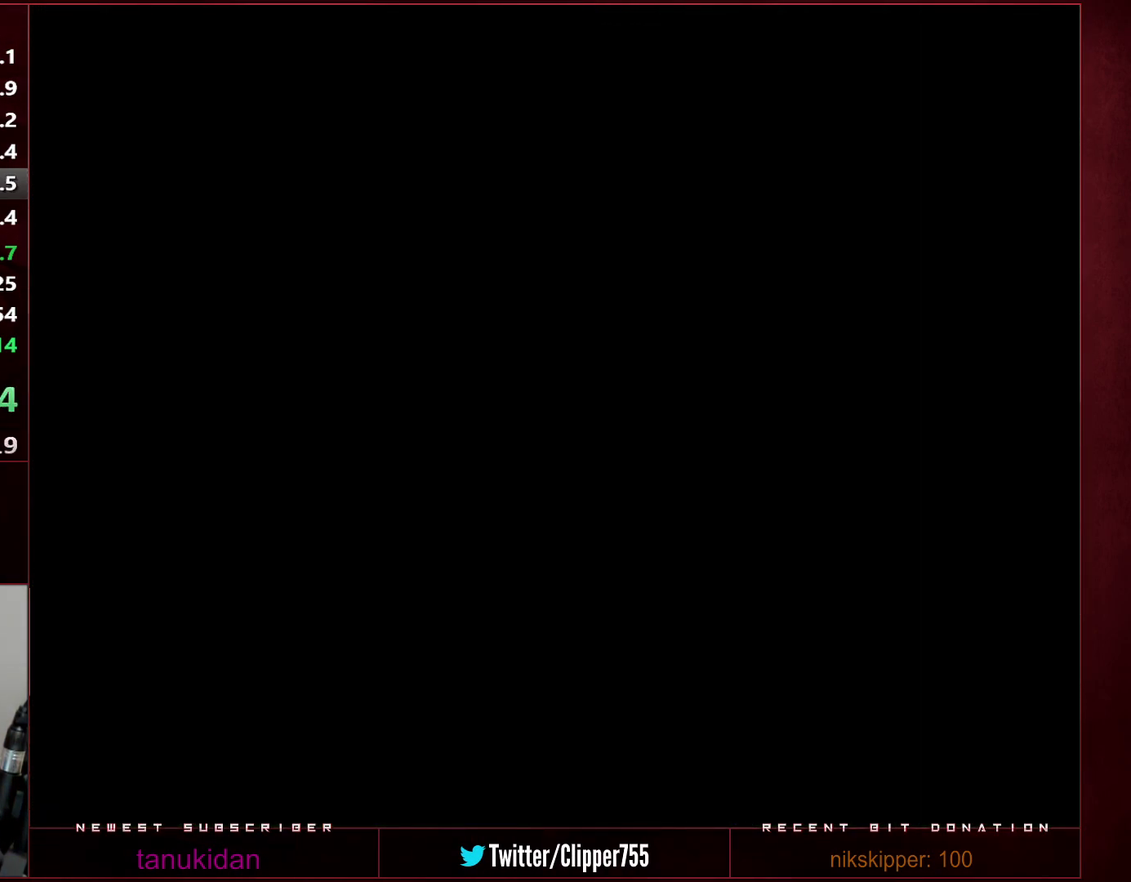
{"buttons": ["Y"], "events": [[67, "B", "down"], [67, "Y", "up"], [133, "B", "up"], [167, "Y", "down"], [250, "B", "down"], [250, "Y", "up"], [317, "B", "up"], [317, "Y", "down"], [383, "B", "down"], [383, "Y", "up"], [450, "B", "up"], [467, "Y", "down"]]}
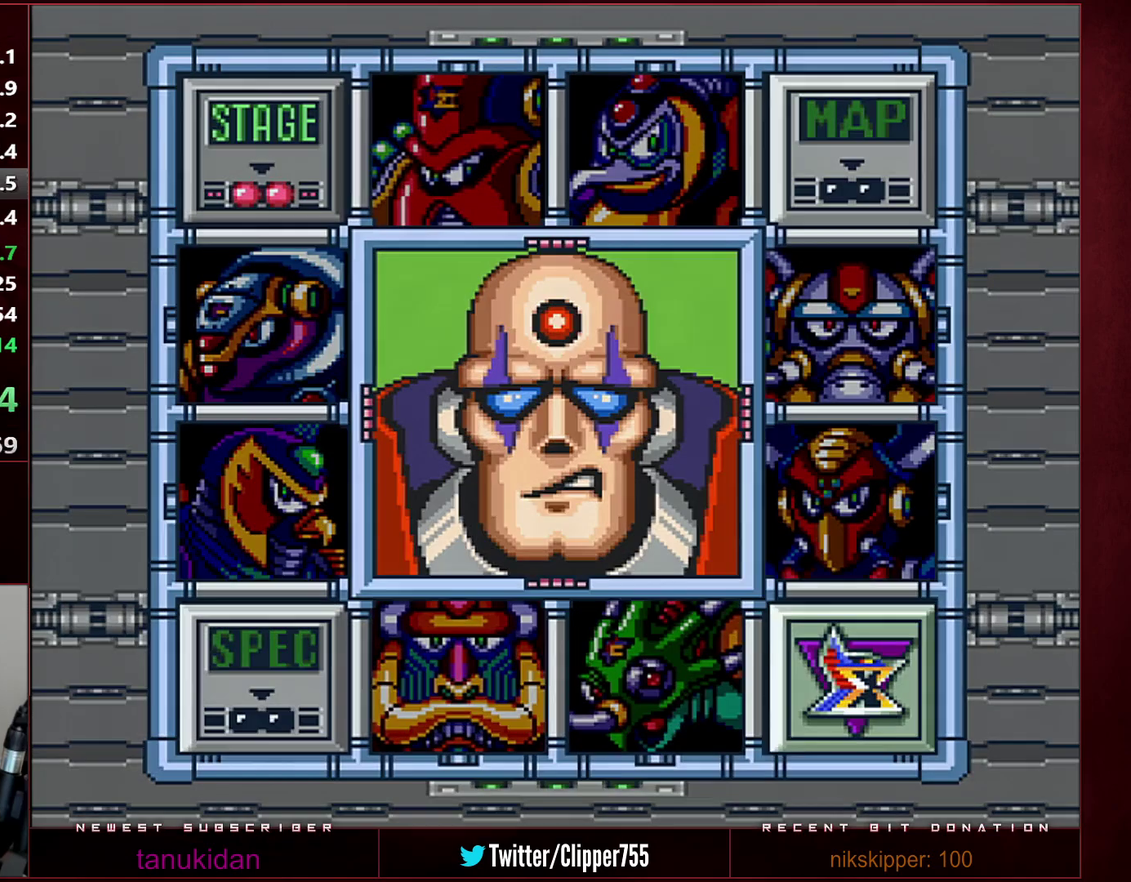
{"buttons": ["B"], "events": [[33, "Y", "up"], [100, "Y", "down"], [167, "Y", "up"], [233, "Y", "down"], [383, "B", "down"], [383, "Y", "up"], [450, "B", "up"], [500, "B", "down"]]}
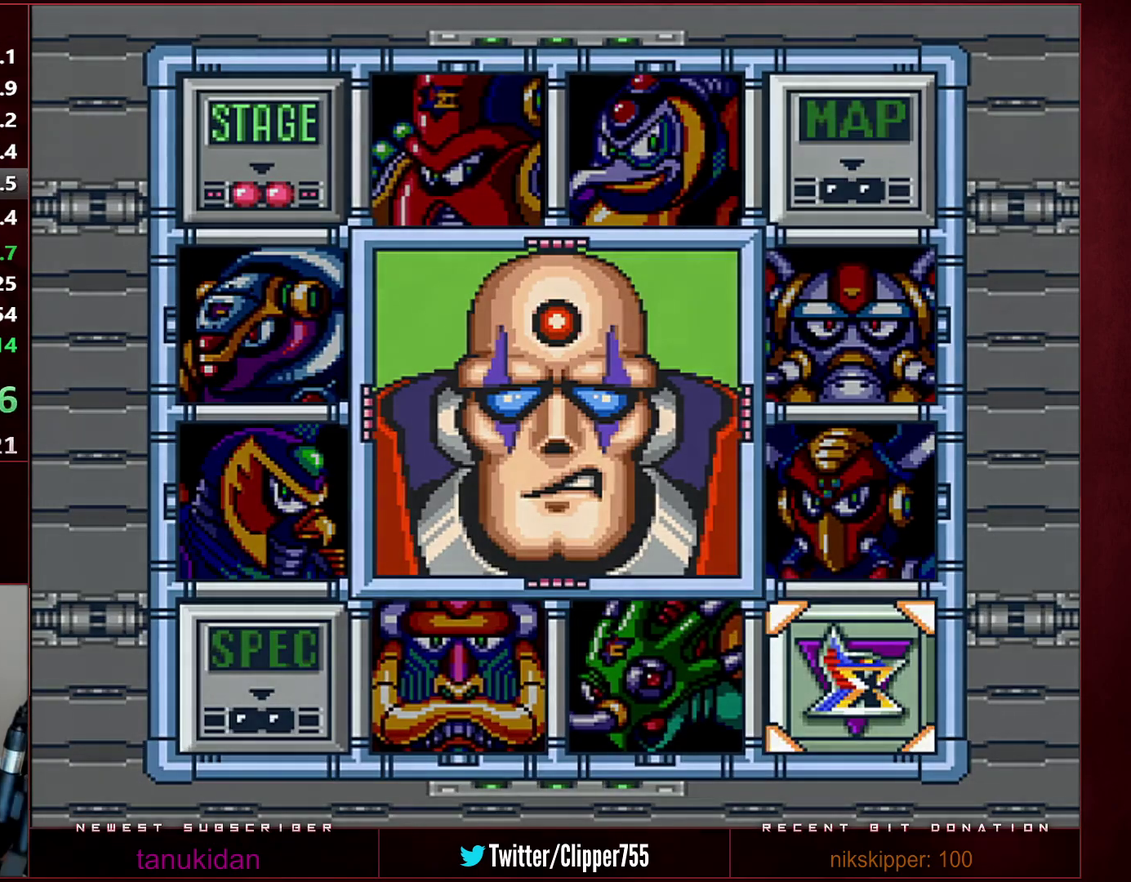
{"buttons": ["B", "Y"], "events": [[33, "Y", "down"]]}
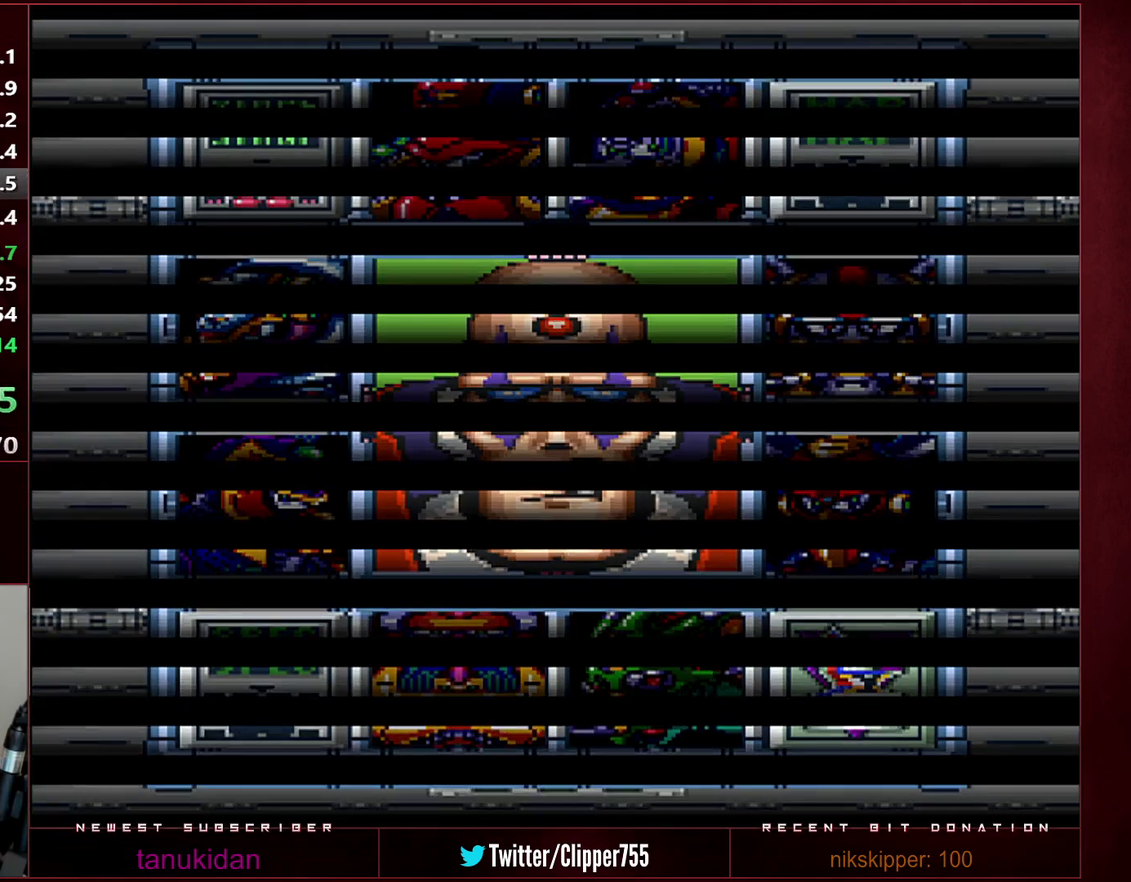
{"buttons": ["B", "Y"], "events": []}
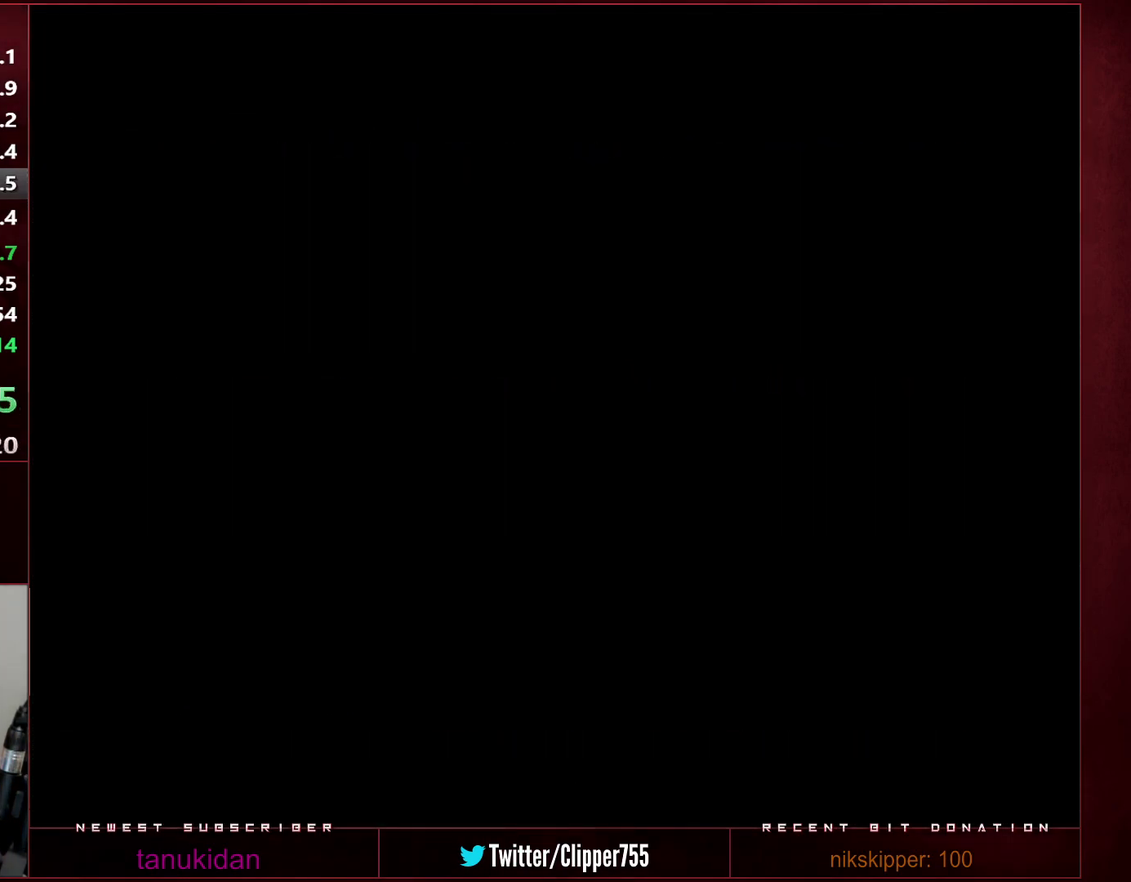
{"buttons": ["B", "Y"], "events": []}
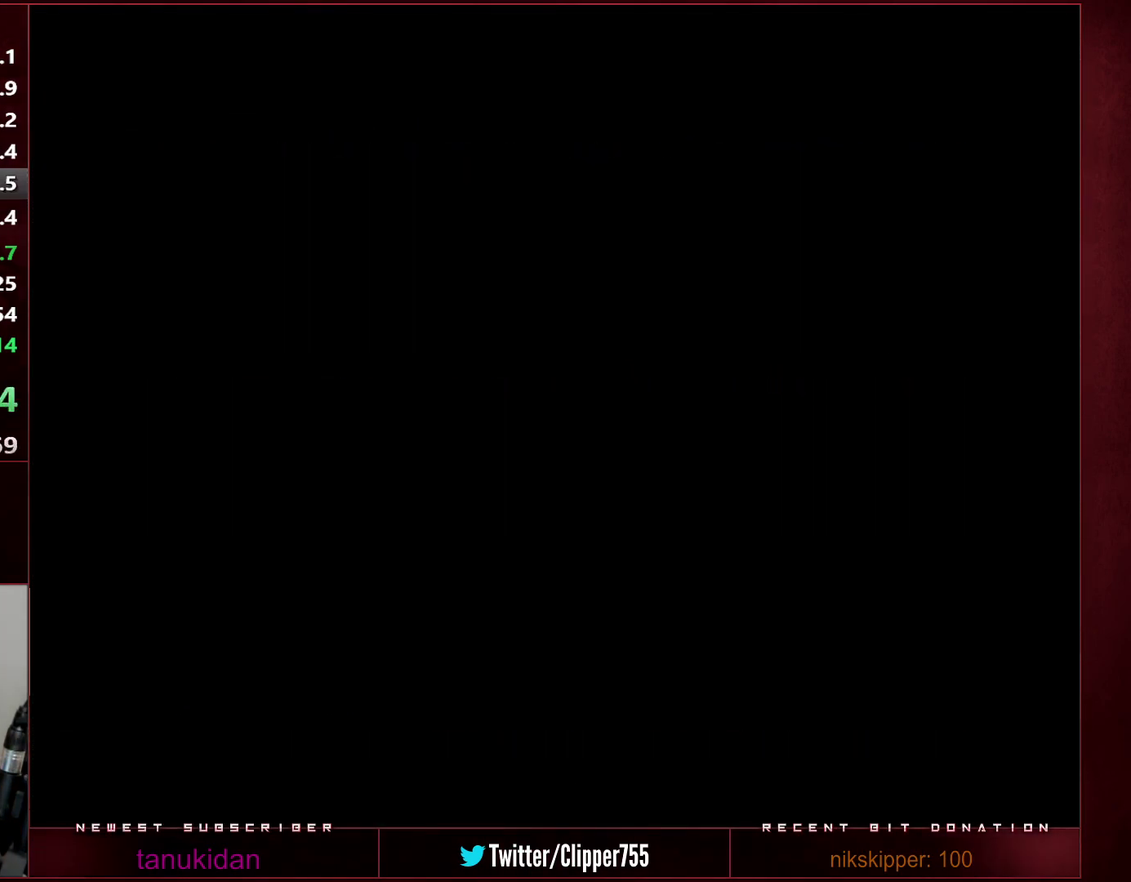
{"buttons": ["B", "Y"], "events": []}
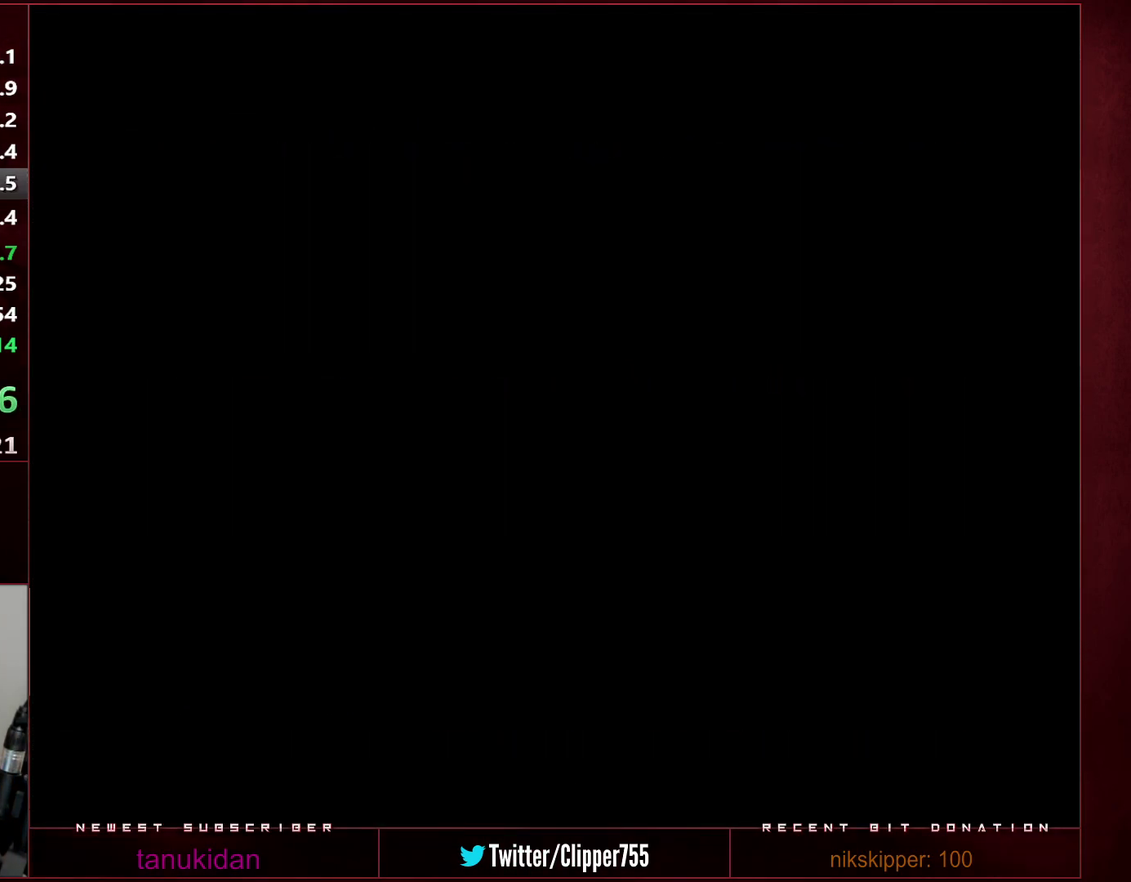
{"buttons": ["Y"], "events": [[383, "B", "up"]]}
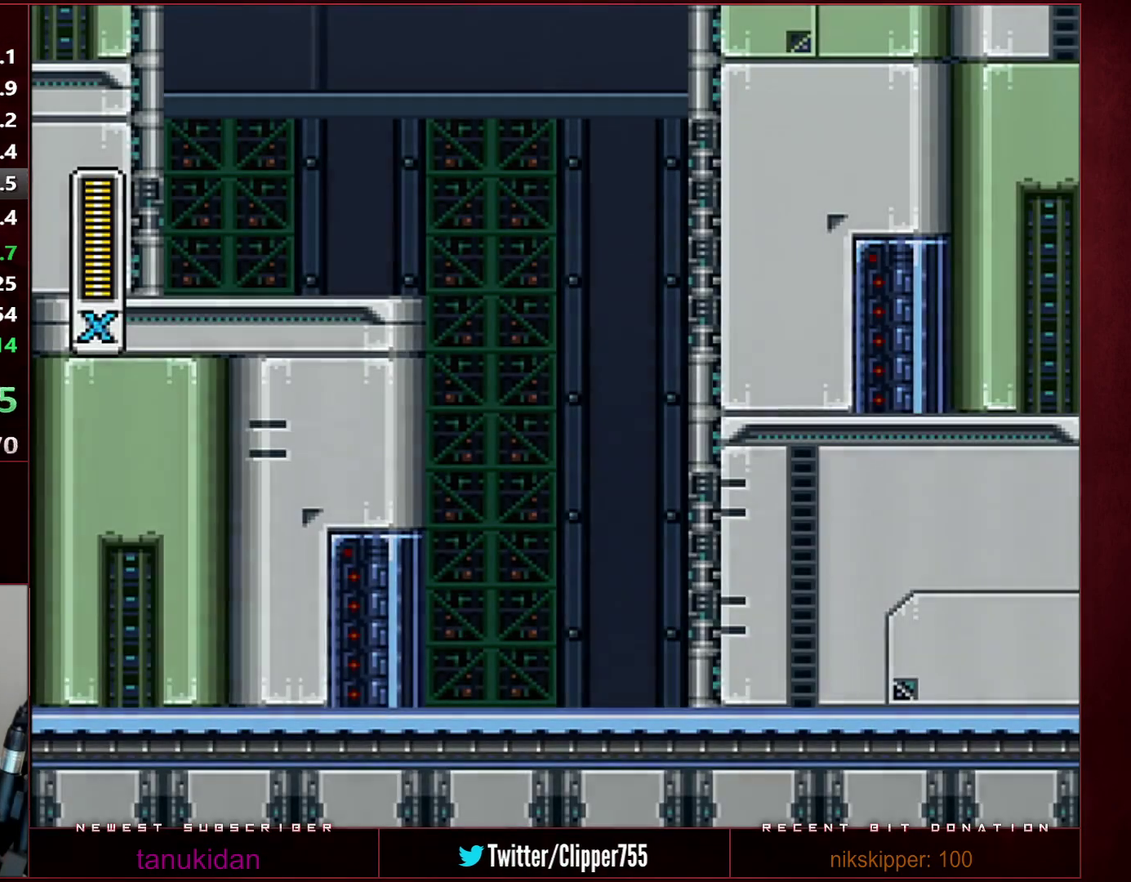
{"buttons": ["Y"], "events": []}
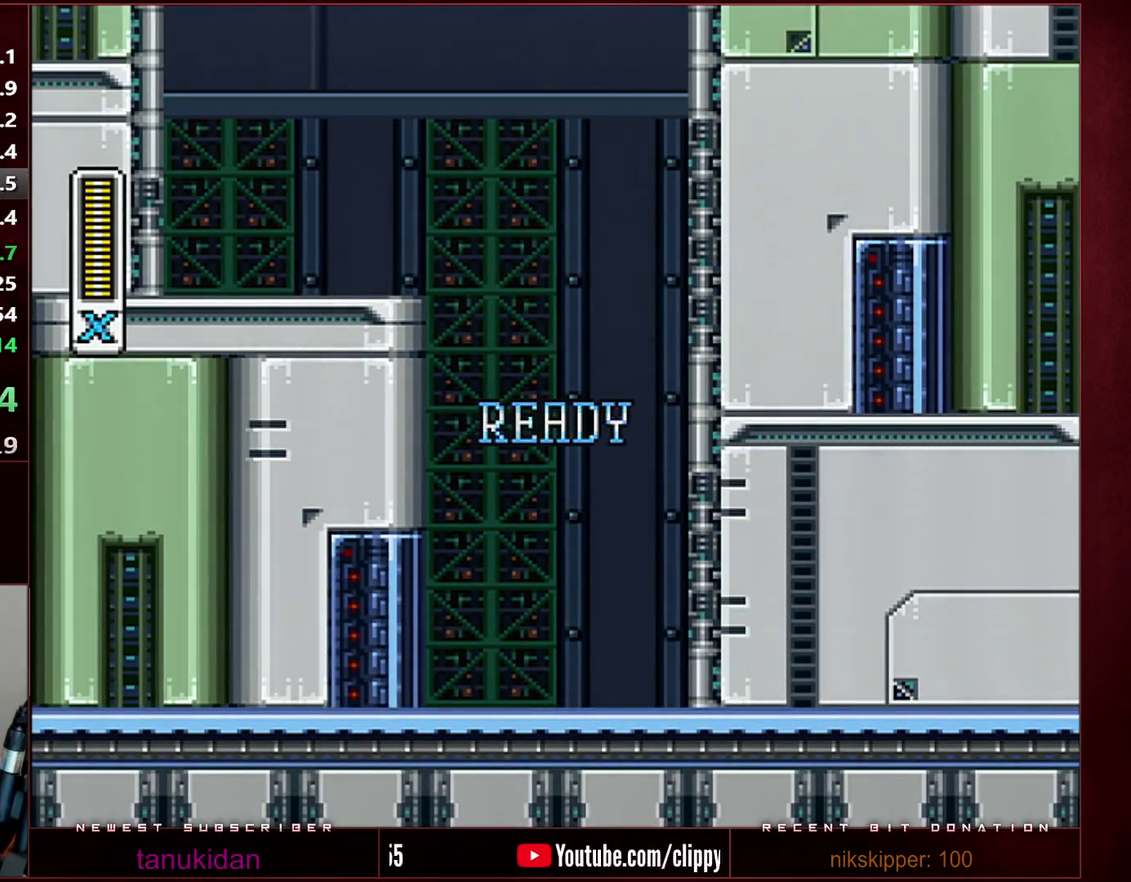
{"buttons": ["Y", "DPAD_LEFT"], "events": [[350, "DPAD_LEFT", "down"]]}
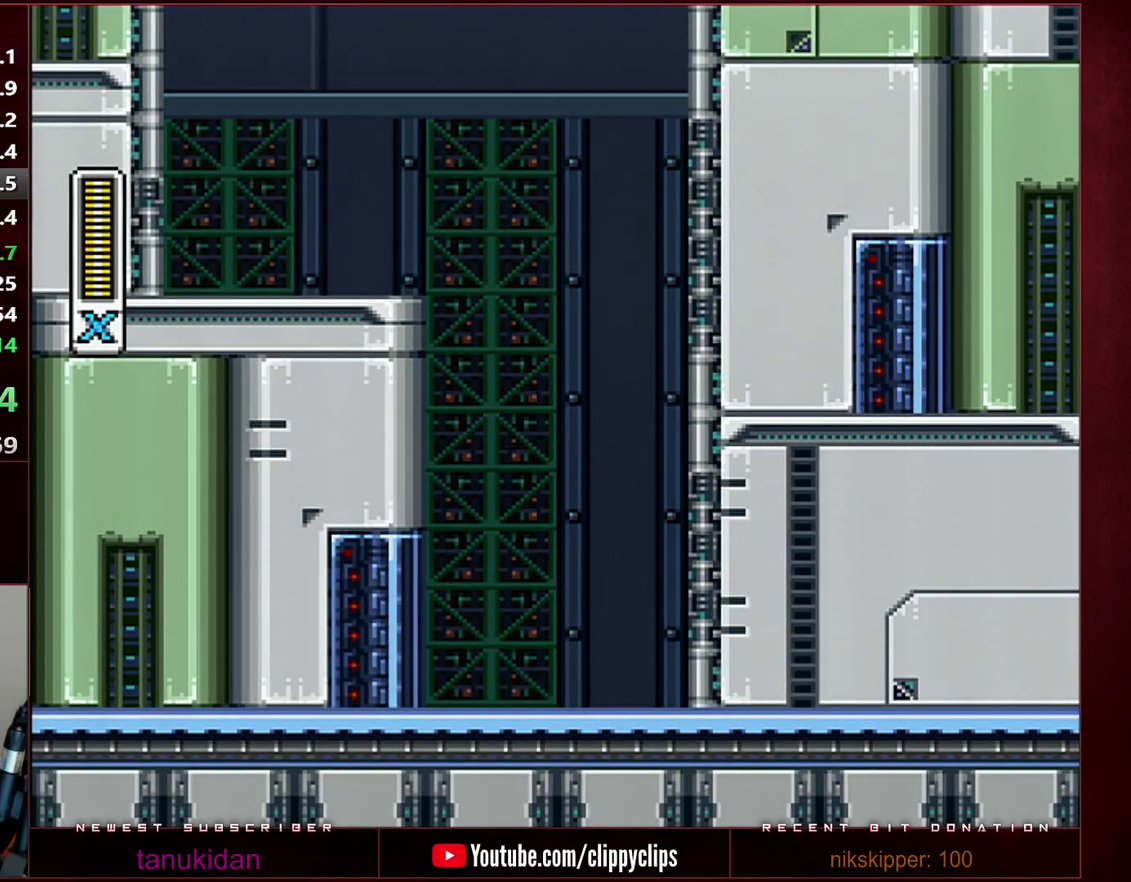
{"buttons": ["Y", "DPAD_LEFT"], "events": []}
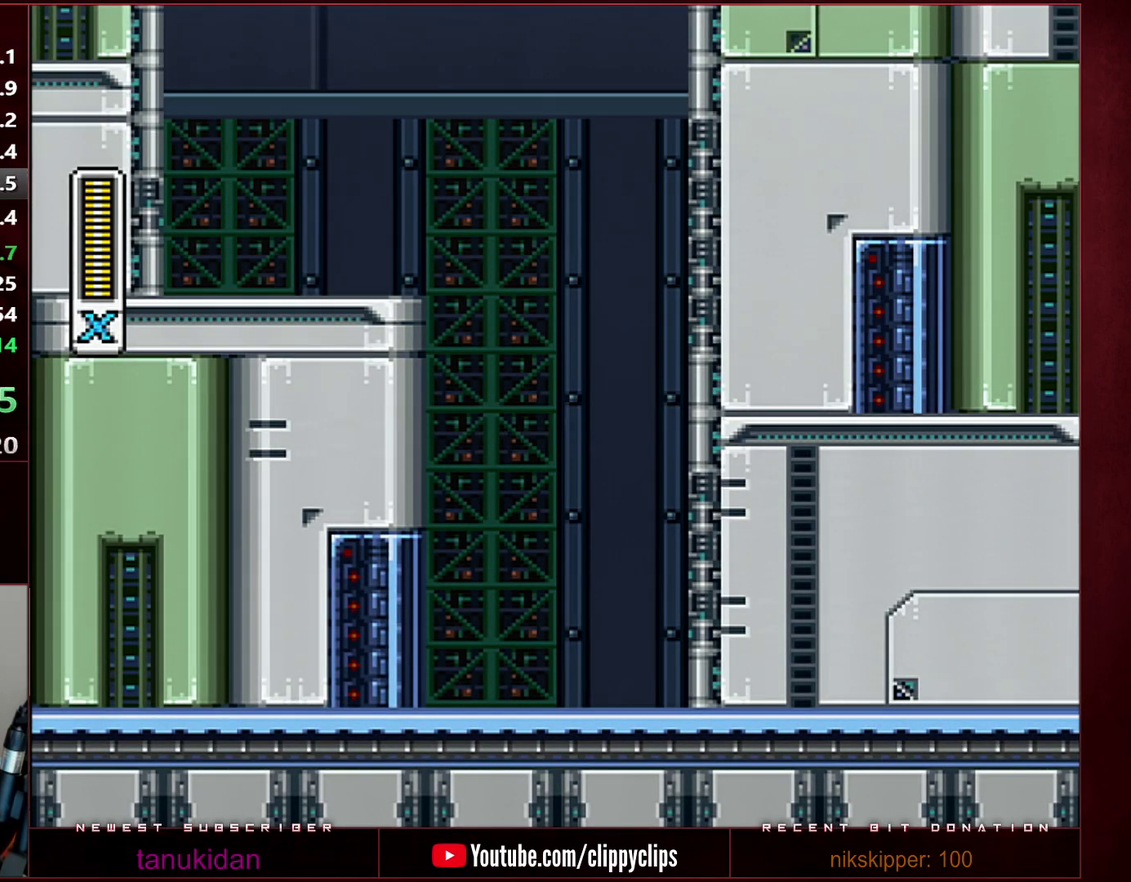
{"buttons": ["Y", "DPAD_LEFT"], "events": []}
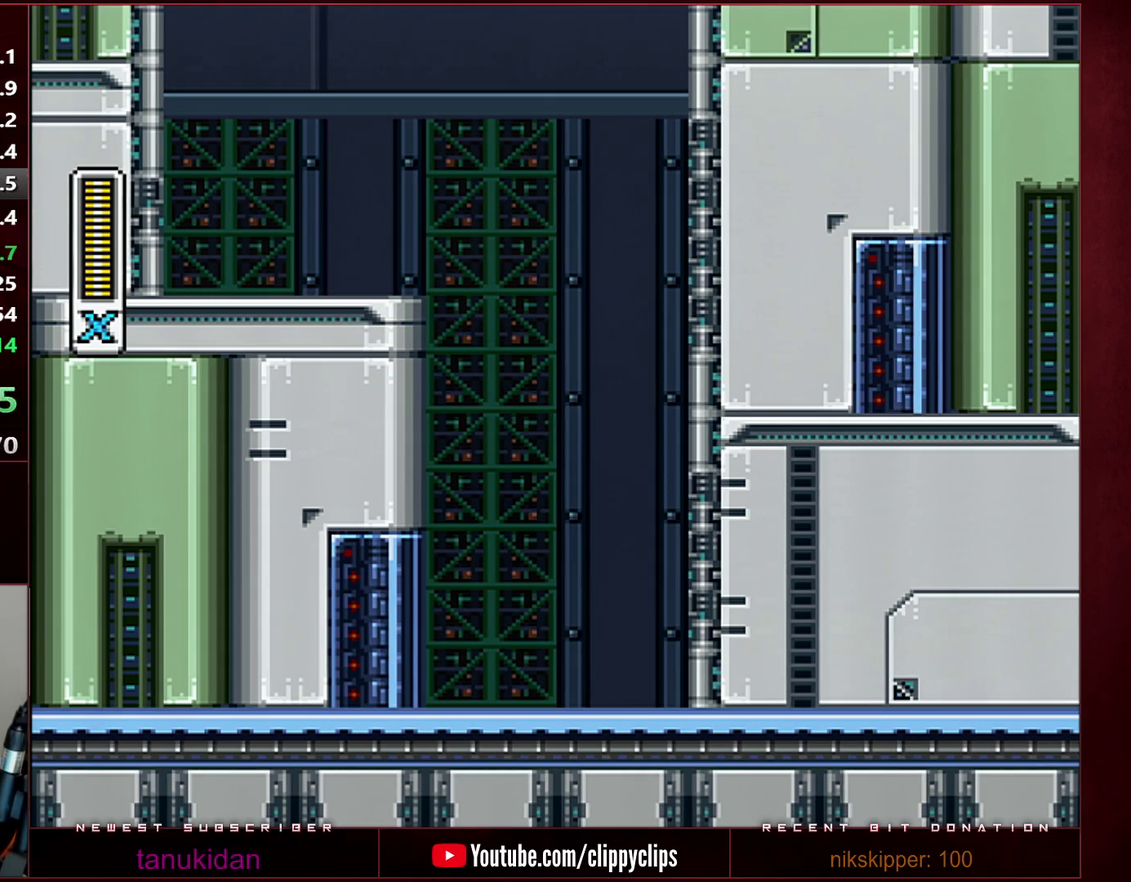
{"buttons": ["Y", "DPAD_LEFT"], "events": []}
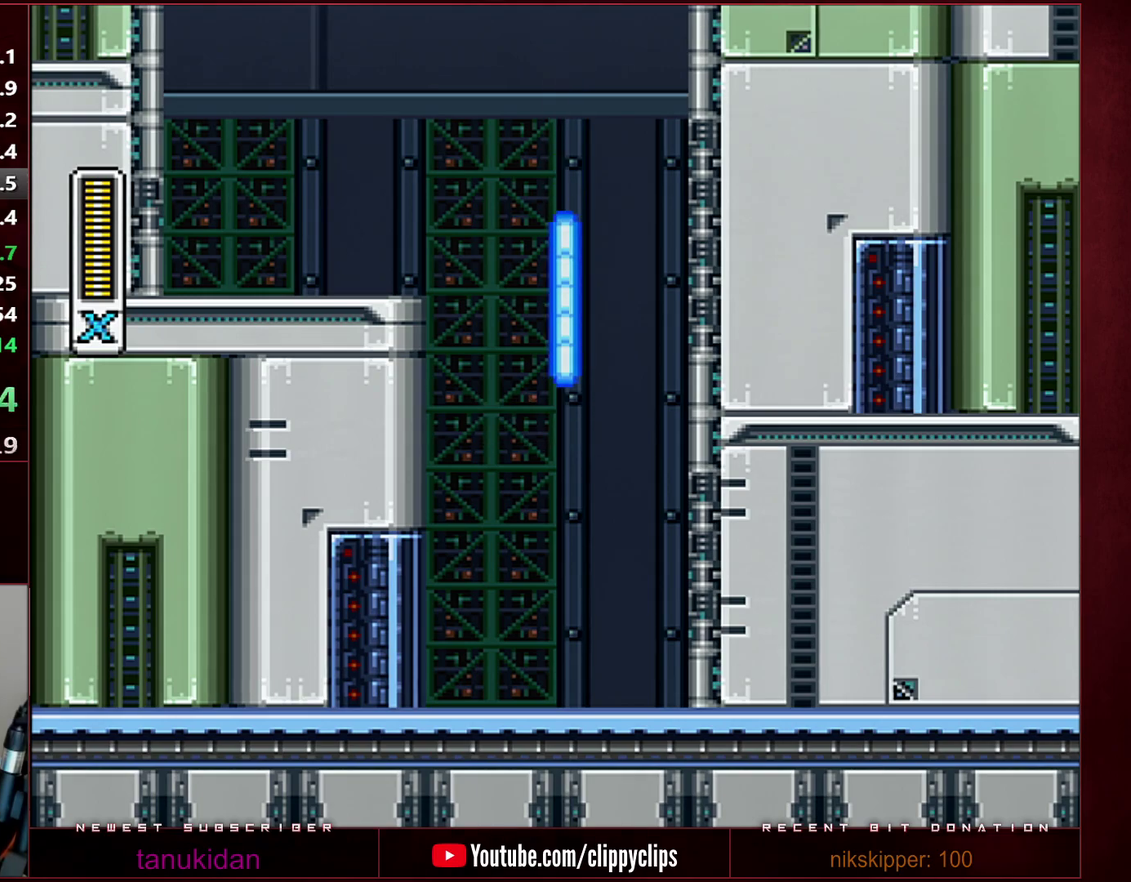
{"buttons": ["B", "Y", "DPAD_LEFT"], "events": [[450, "B", "down"]]}
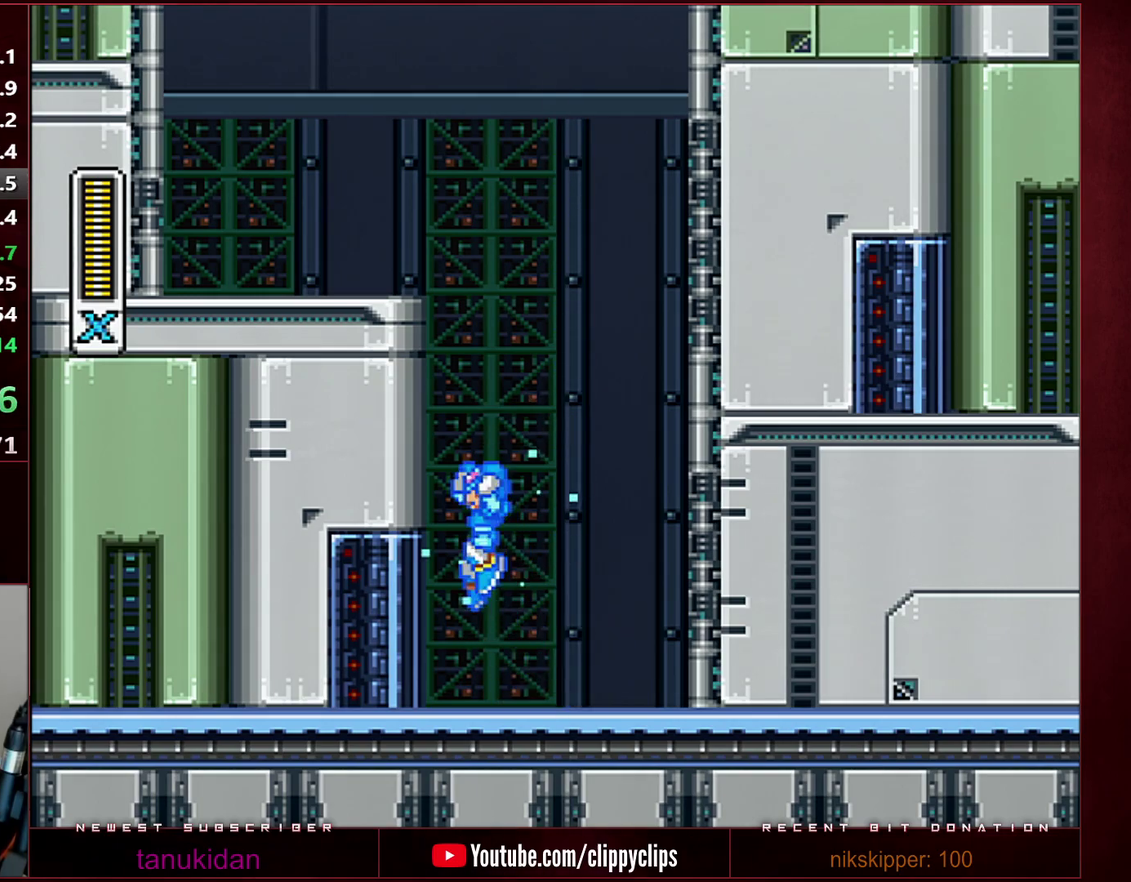
{"buttons": ["B", "Y", "R1", "DPAD_LEFT"], "events": [[283, "R1", "down"]]}